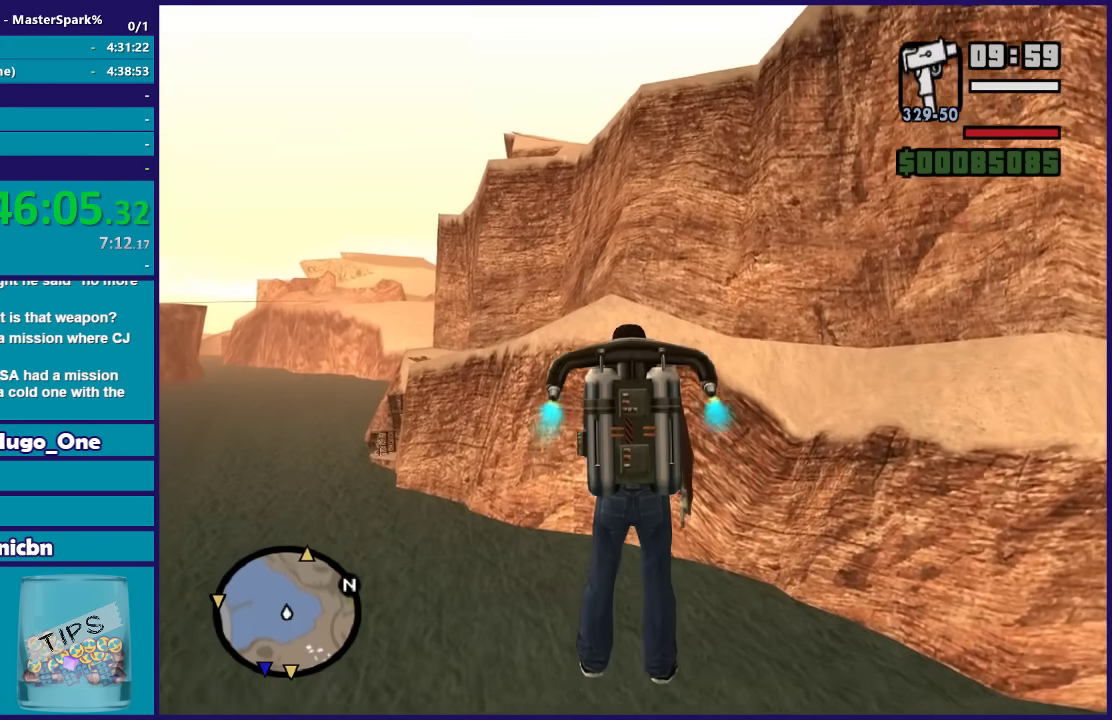
Gameplay with a controller (Xbox layout); each line is a JSON object with the inputs held at the frame after it. "events" lists button and stick changes between this image and that frame as [ms after this image, input, new state], when the widget could be followed in between.
{"buttons": ["A"], "left_stick": "up", "right_stick": "center"}
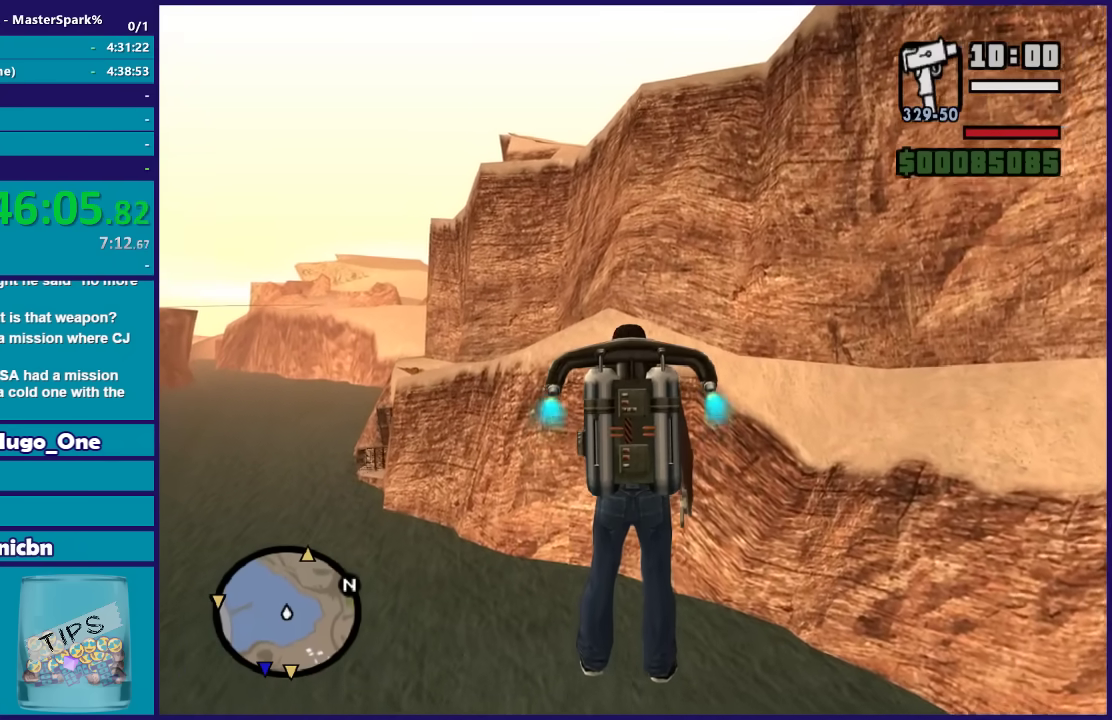
{"buttons": ["A"], "left_stick": "up", "right_stick": "center", "events": []}
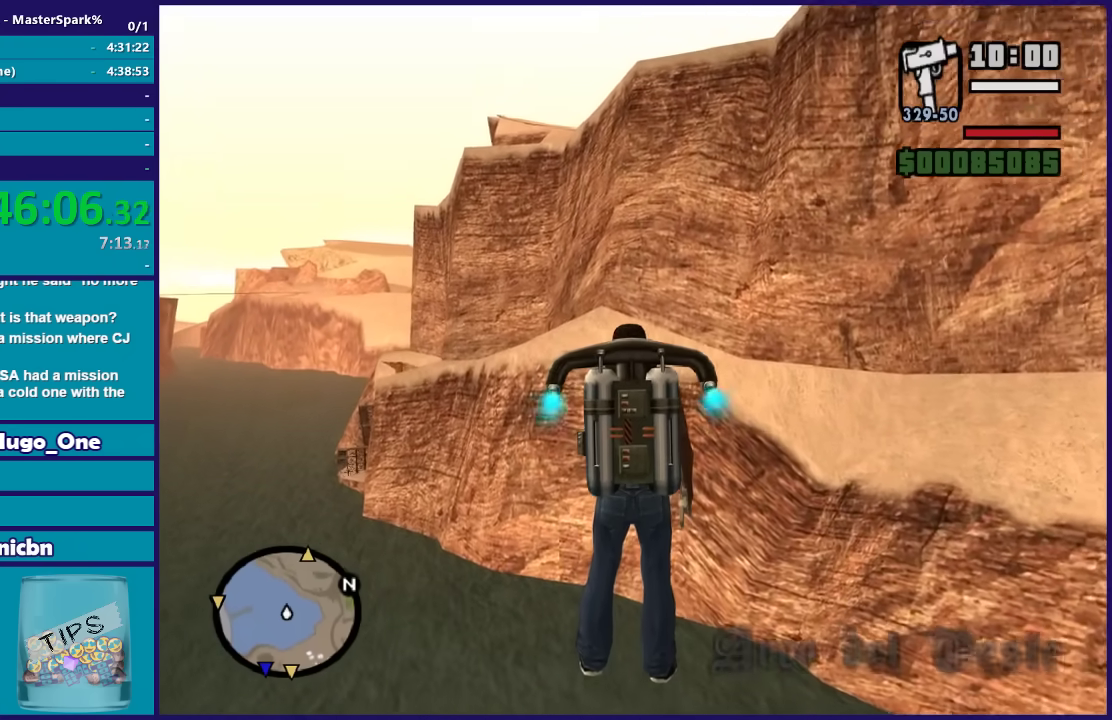
{"buttons": ["A"], "left_stick": "up", "right_stick": "center", "events": [[134, "left_stick", "up-right"], [334, "left_stick", "up"]]}
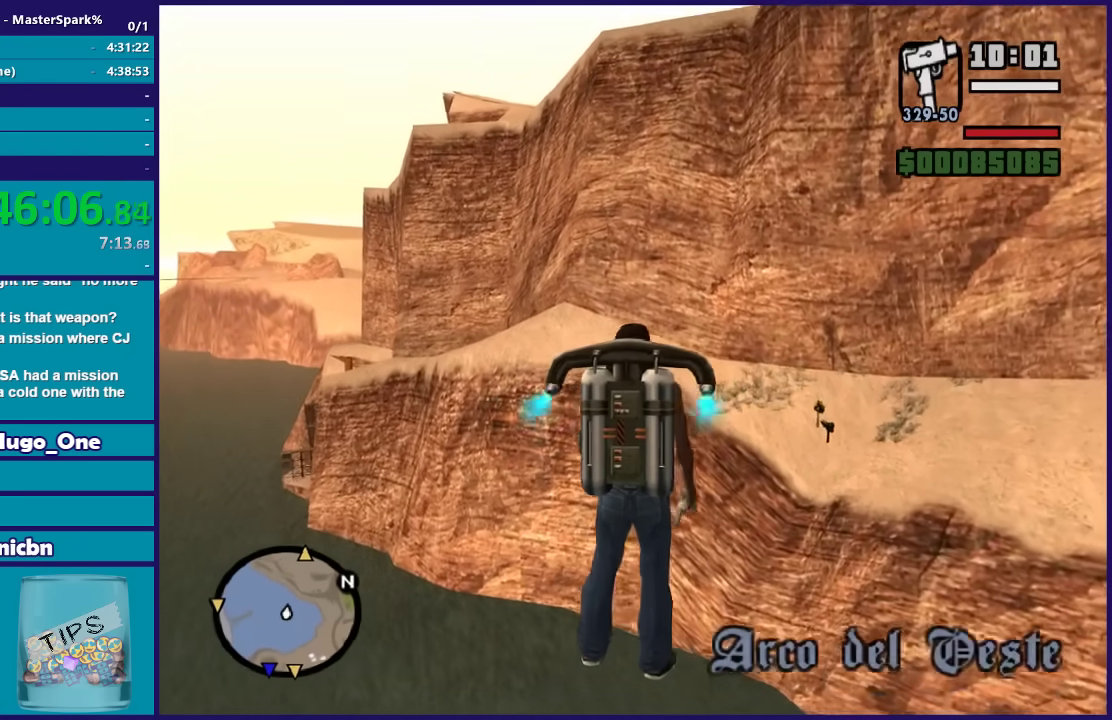
{"buttons": ["A"], "left_stick": "center", "right_stick": "center", "events": [[367, "left_stick", "center"]]}
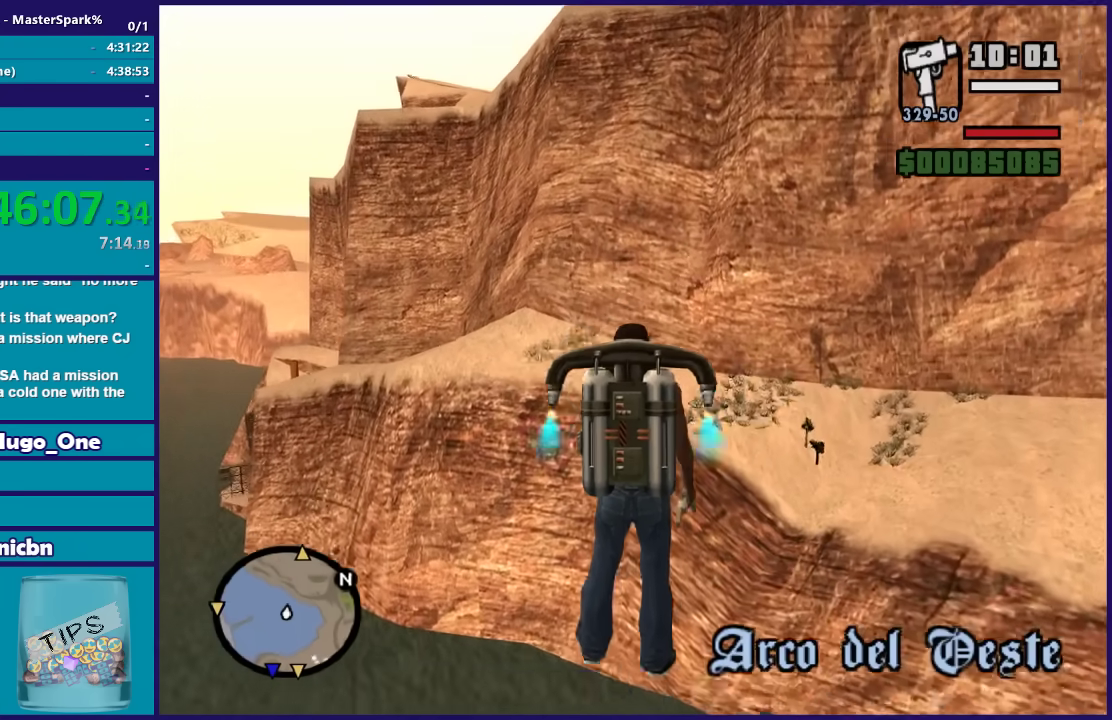
{"buttons": ["A"], "left_stick": "up", "right_stick": "center", "events": [[234, "left_stick", "up"]]}
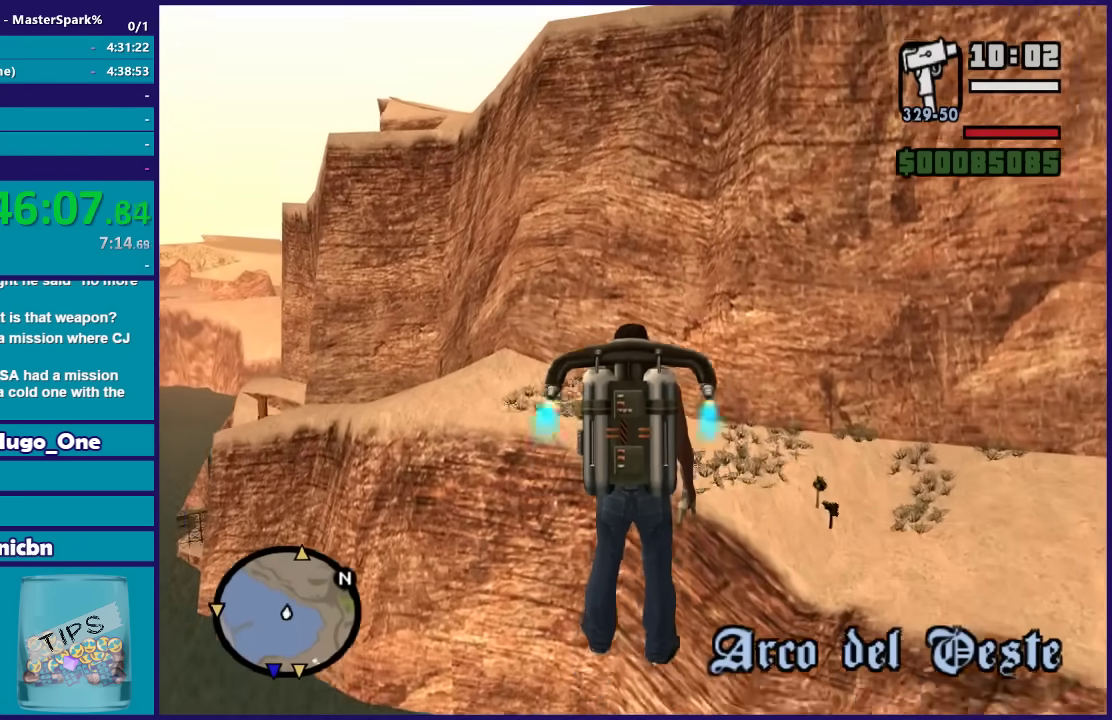
{"buttons": ["A"], "left_stick": "center", "right_stick": "center", "events": [[333, "left_stick", "center"]]}
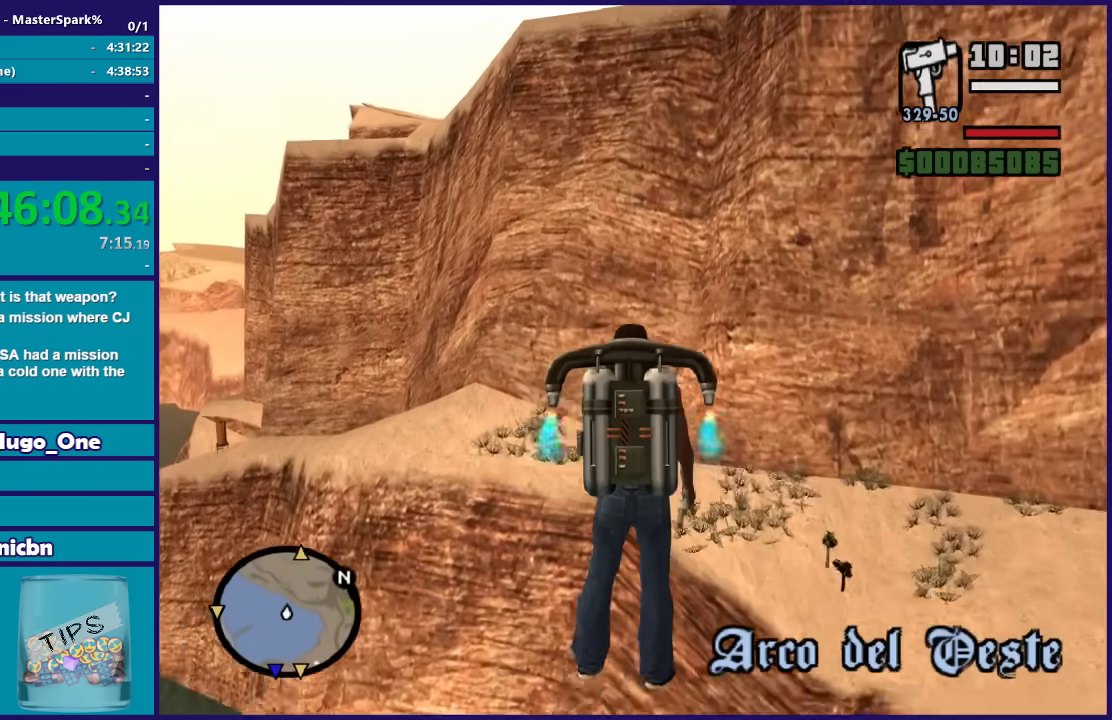
{"buttons": ["A"], "left_stick": "up", "right_stick": "center", "events": [[267, "left_stick", "up"]]}
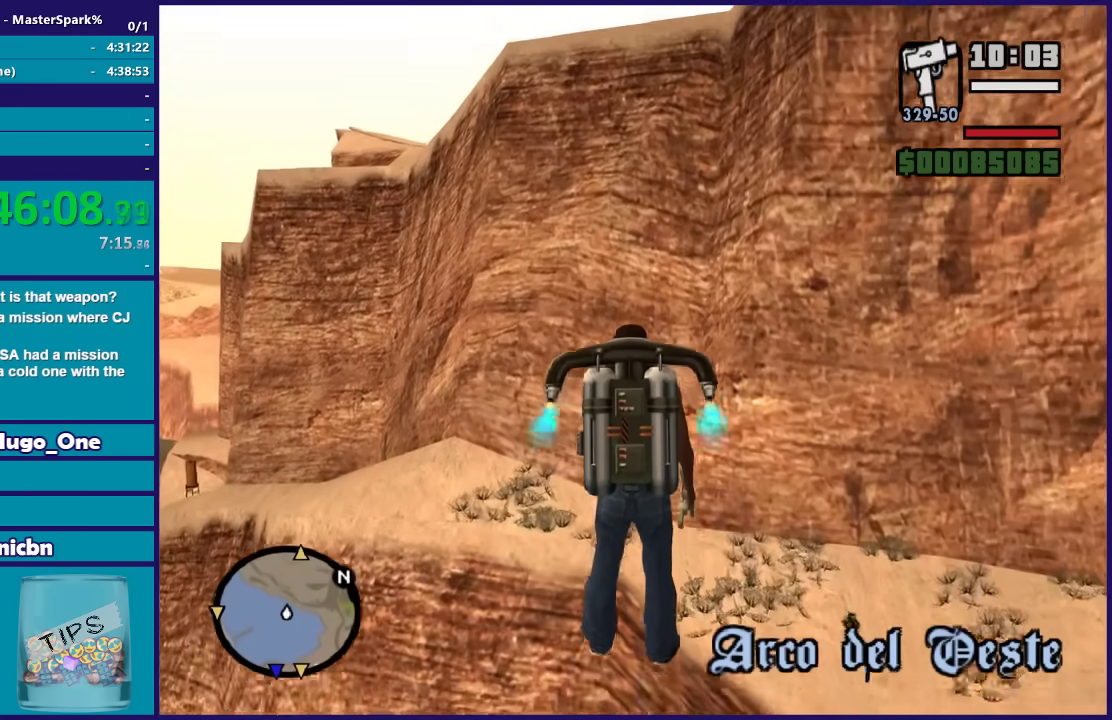
{"buttons": ["A"], "left_stick": "up", "right_stick": "center", "events": []}
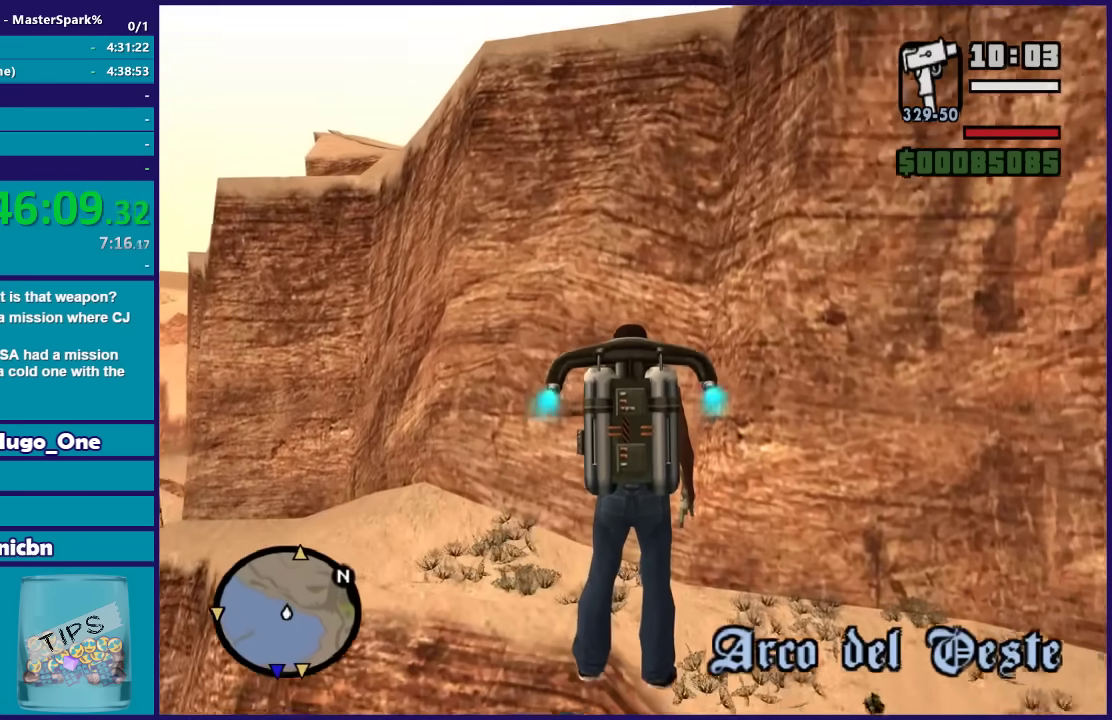
{"buttons": ["A"], "left_stick": "center", "right_stick": "center", "events": [[200, "left_stick", "center"]]}
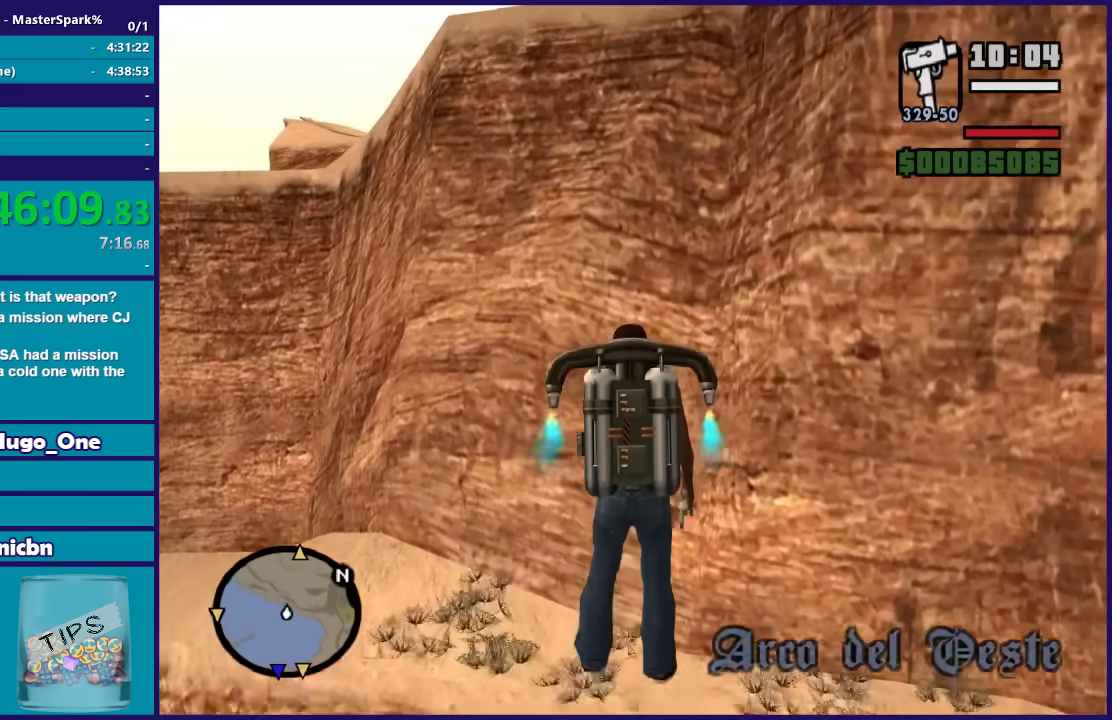
{"buttons": ["A"], "left_stick": "center", "right_stick": "center", "events": []}
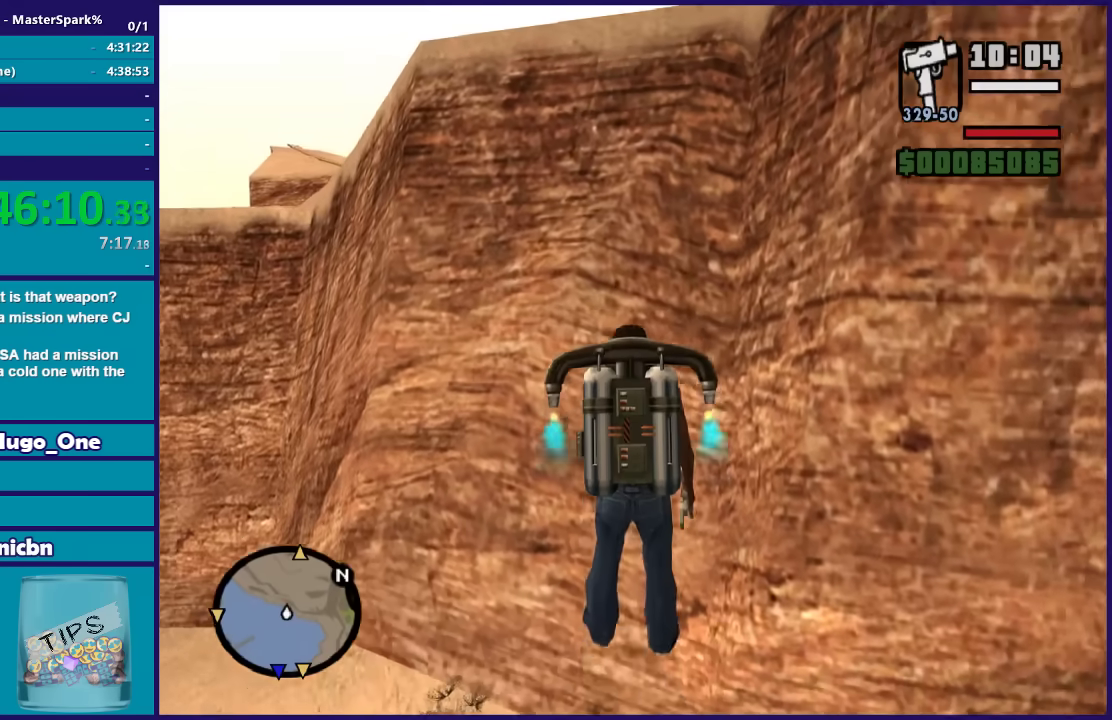
{"buttons": ["A"], "left_stick": "up-right", "right_stick": "center", "events": [[367, "left_stick", "up-right"]]}
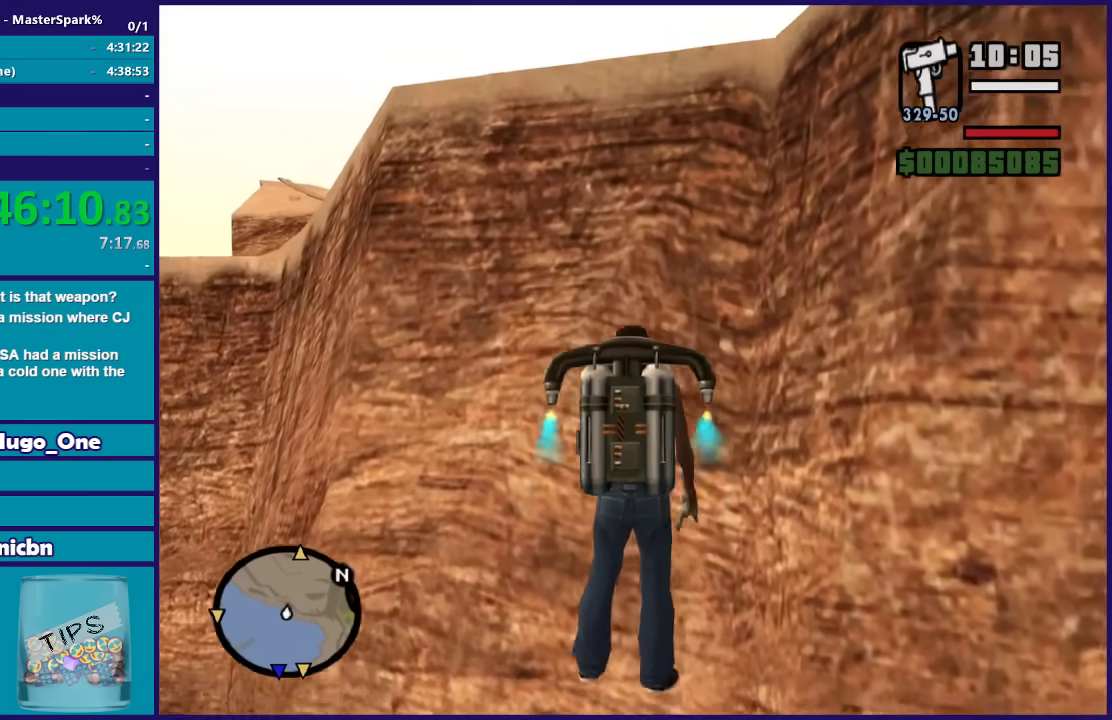
{"buttons": ["A"], "left_stick": "up", "right_stick": "center", "events": [[100, "left_stick", "center"], [233, "left_stick", "up"]]}
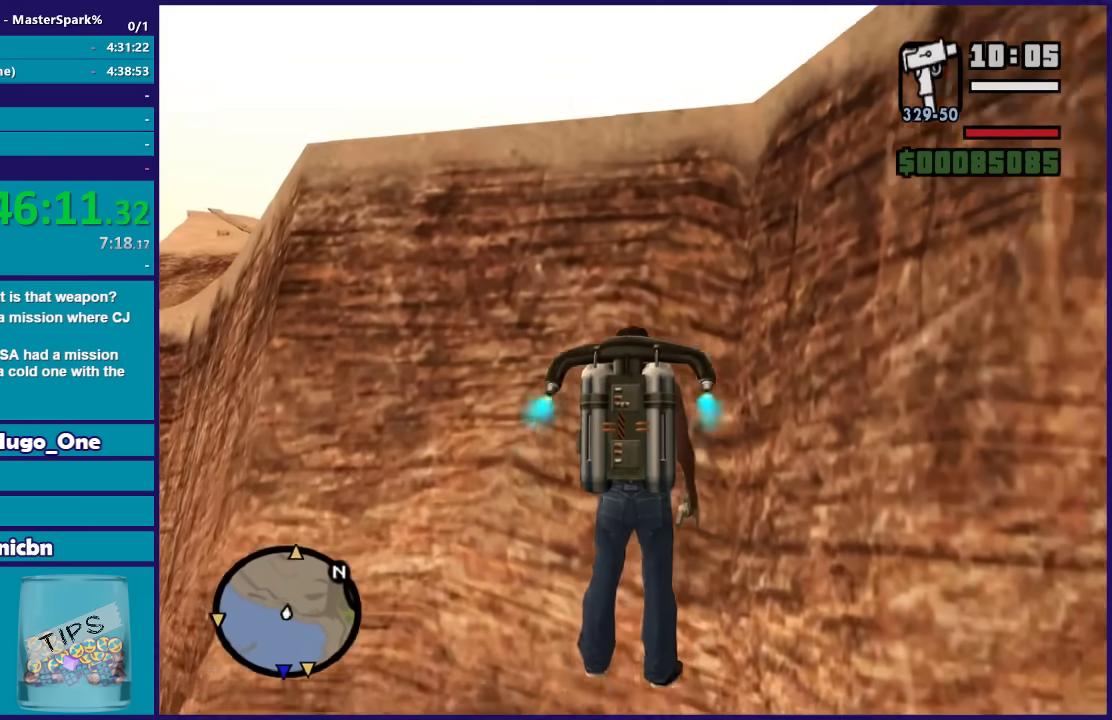
{"buttons": ["A"], "left_stick": "center", "right_stick": "center", "events": [[334, "left_stick", "center"]]}
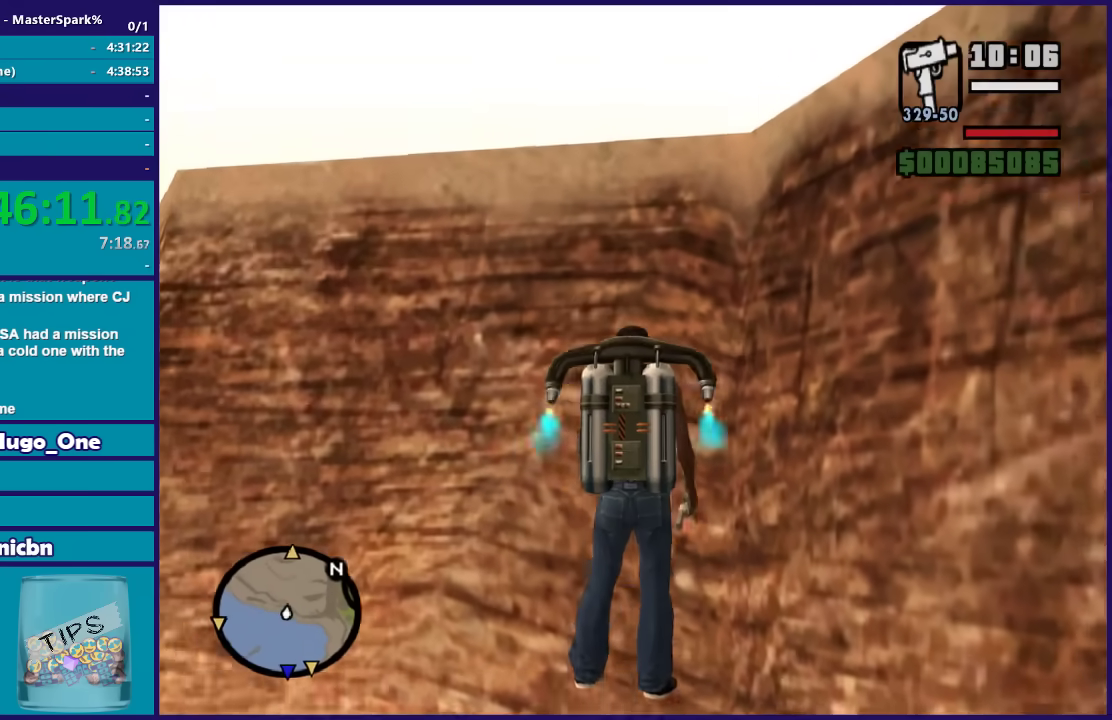
{"buttons": ["A"], "left_stick": "up", "right_stick": "center", "events": [[66, "left_stick", "up"]]}
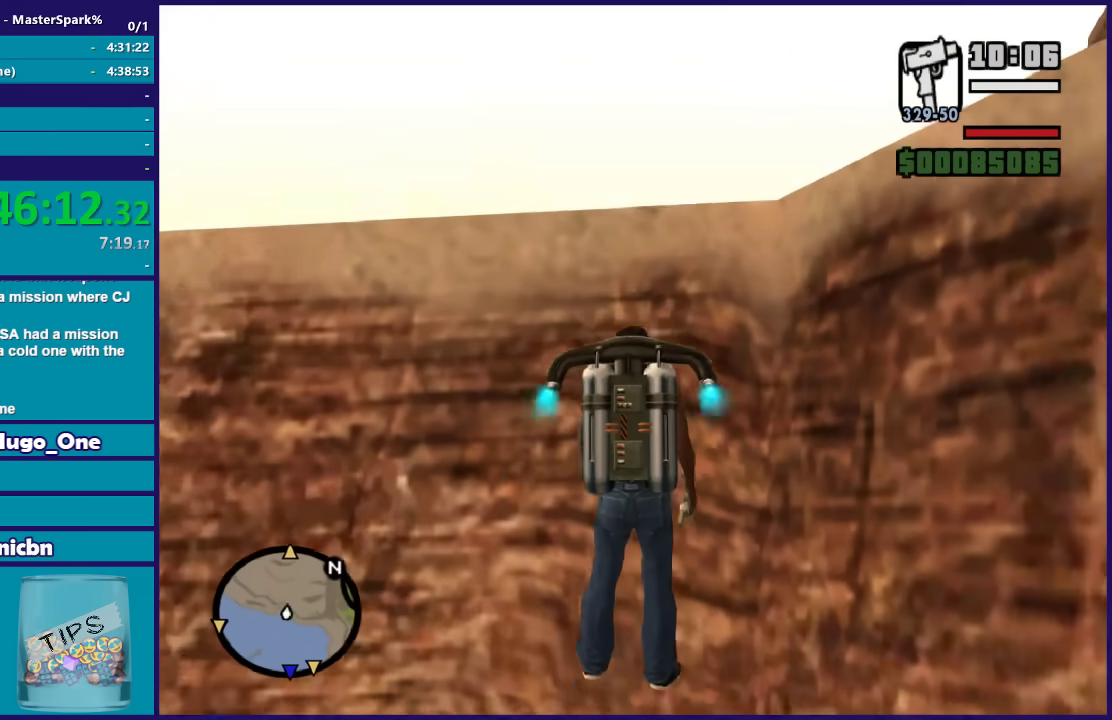
{"buttons": ["A"], "left_stick": "center", "right_stick": "center", "events": [[367, "left_stick", "center"]]}
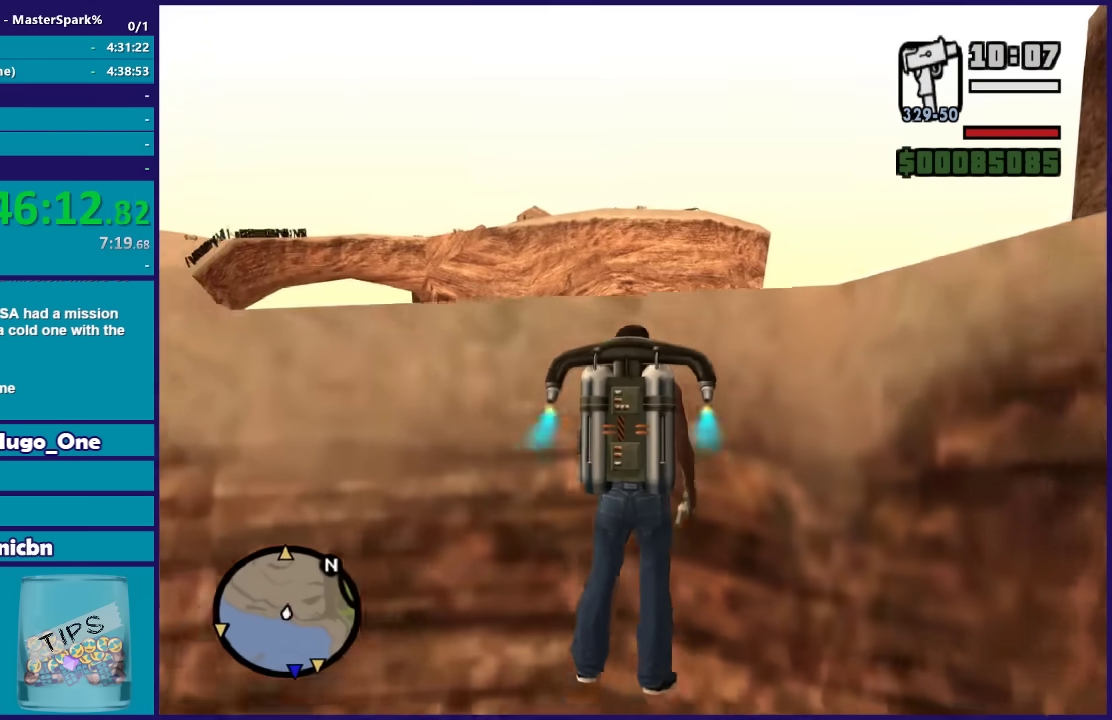
{"buttons": ["A"], "left_stick": "up", "right_stick": "center", "events": [[33, "left_stick", "up"]]}
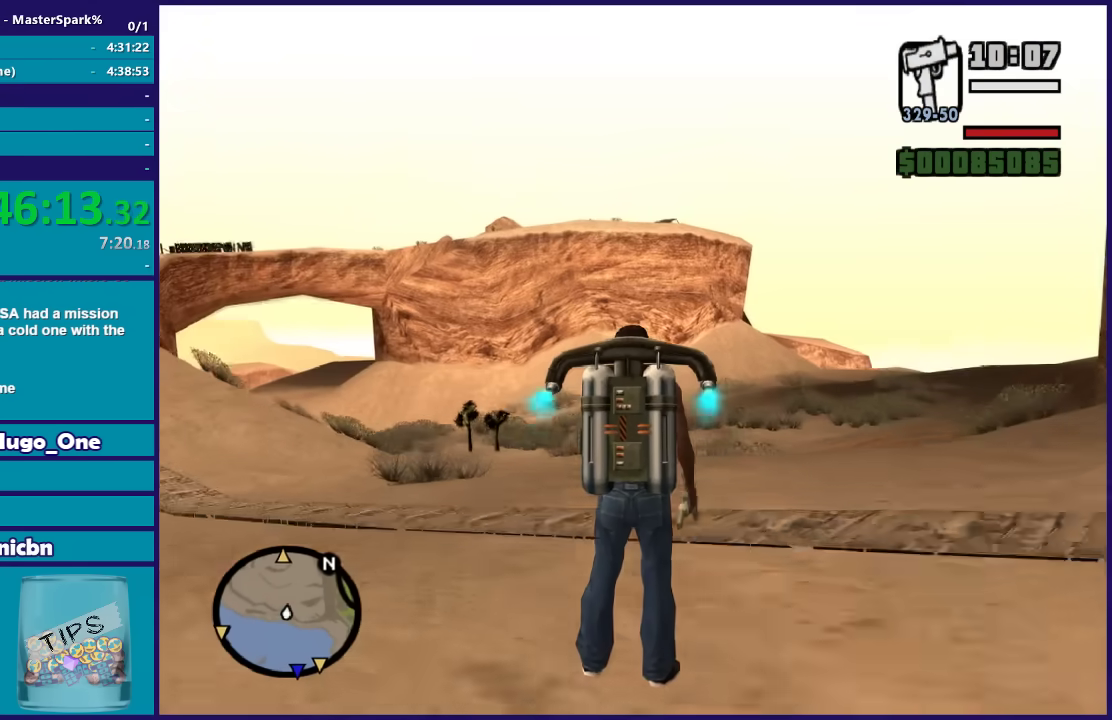
{"buttons": ["A"], "left_stick": "up", "right_stick": "center", "events": []}
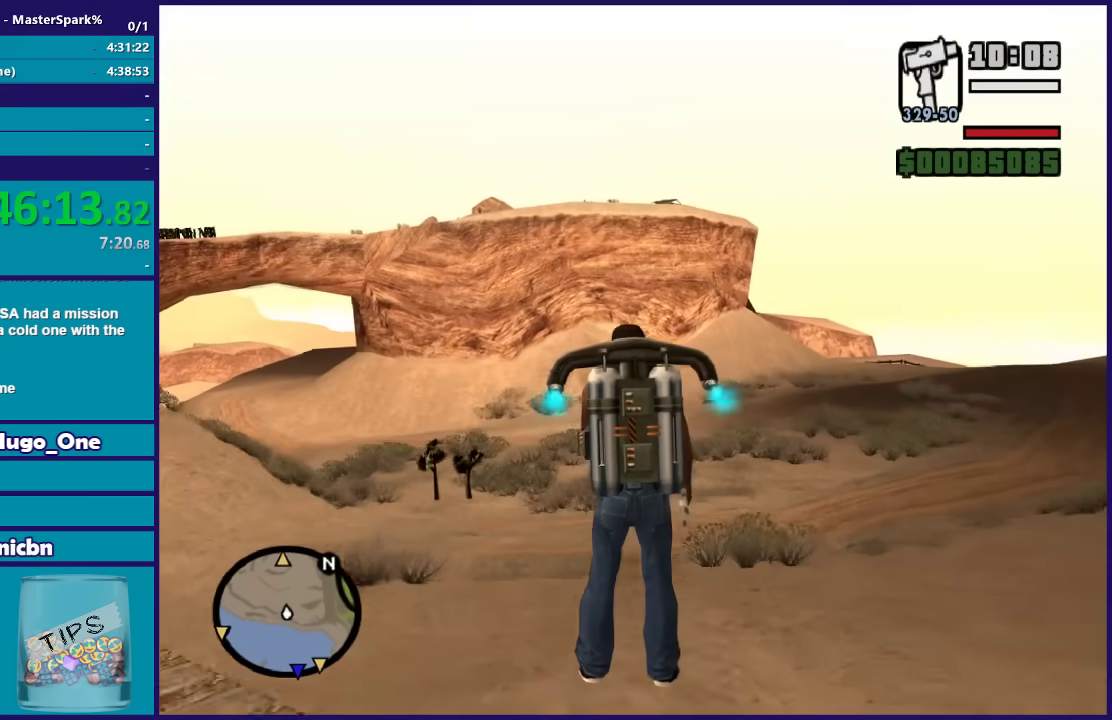
{"buttons": ["A"], "left_stick": "up", "right_stick": "center", "events": []}
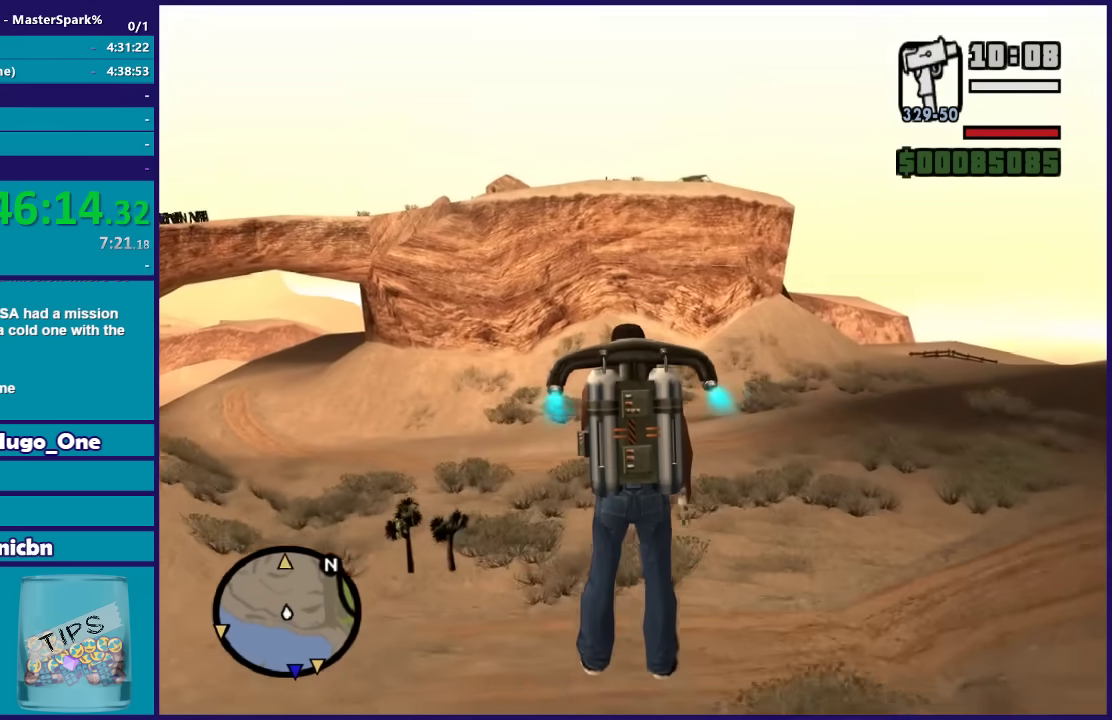
{"buttons": ["A"], "left_stick": "up", "right_stick": "center", "events": []}
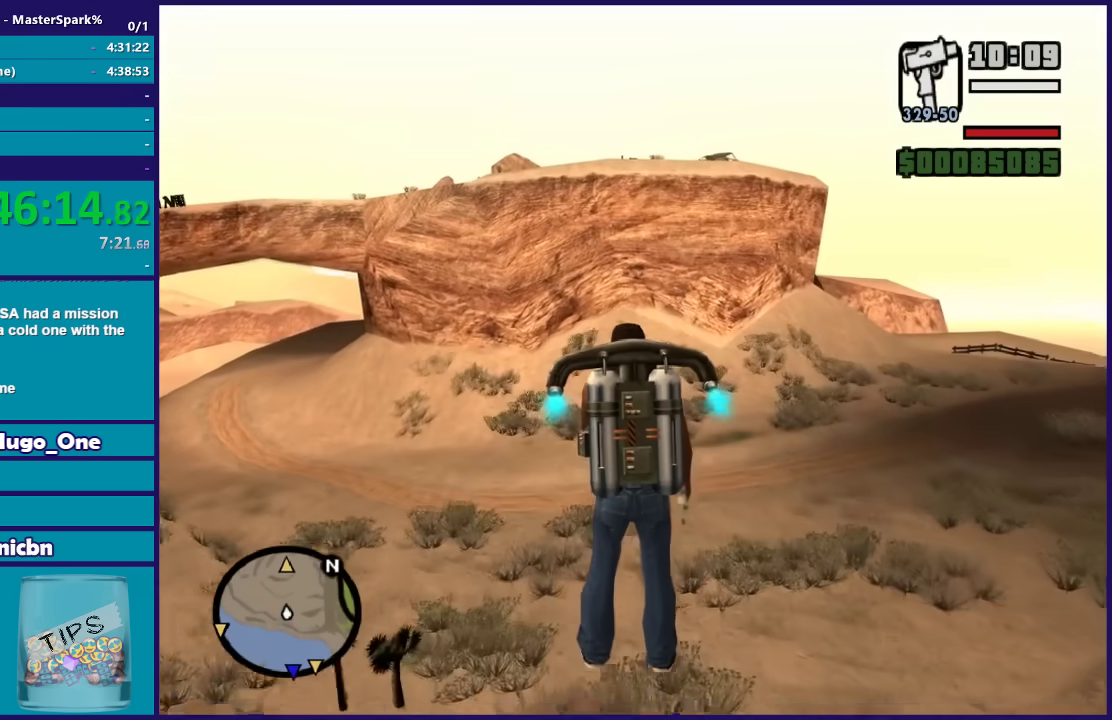
{"buttons": ["A"], "left_stick": "up", "right_stick": "center", "events": []}